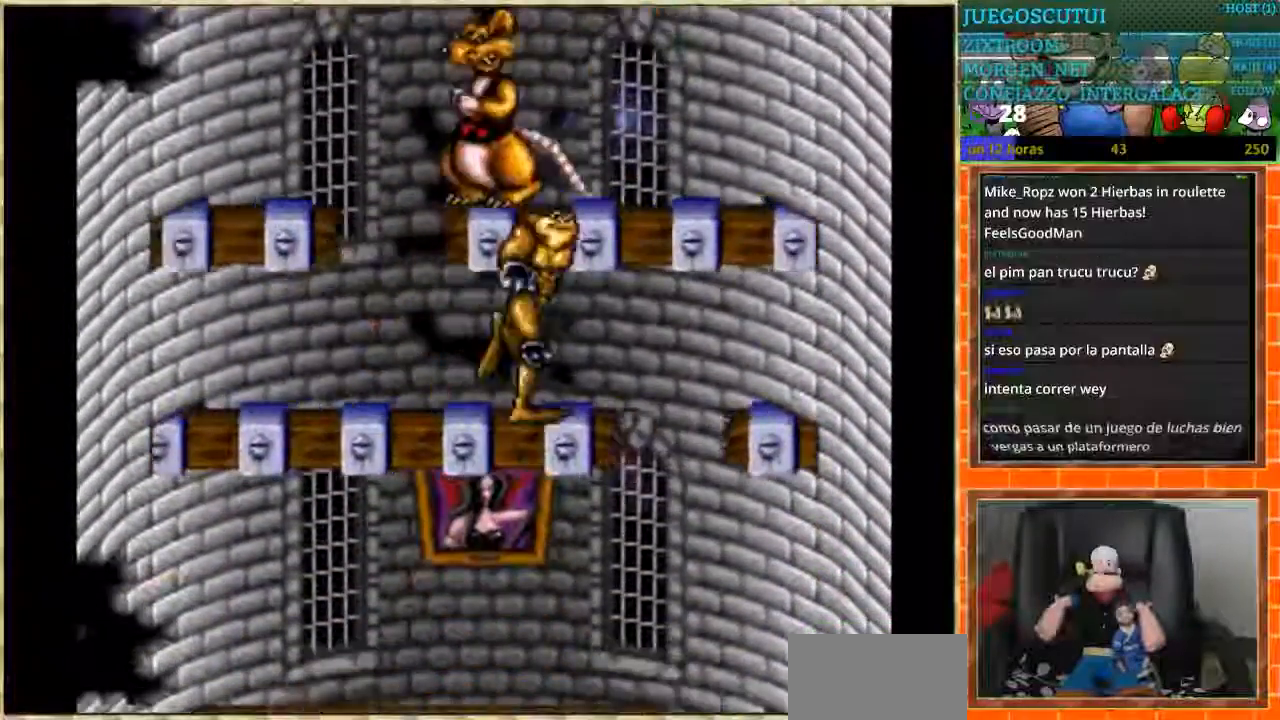
Gameplay with a controller (Nintendo layout); each line is a JSON object with the inputs held at the frame after it. "events" lists button and stick changes between this image and that frame as [ms after this image, input, new state], when the widget could be followed in between. Not read: L3 R3.
{"buttons": ["DPAD_RIGHT"], "events": [[167, "DPAD_RIGHT", "up"], [201, "DPAD_LEFT", "down"], [334, "DPAD_LEFT", "up"], [334, "DPAD_RIGHT", "down"]]}
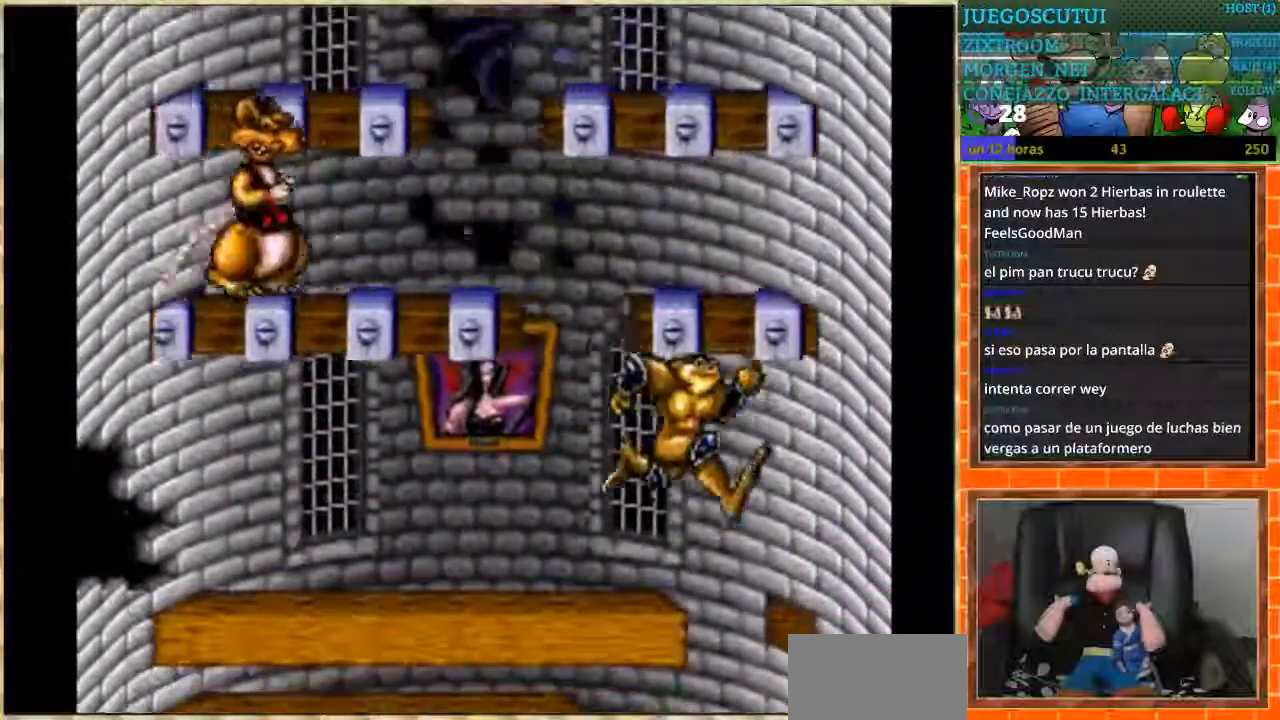
{"buttons": ["DPAD_LEFT"], "events": [[200, "DPAD_LEFT", "down"], [200, "DPAD_RIGHT", "up"]]}
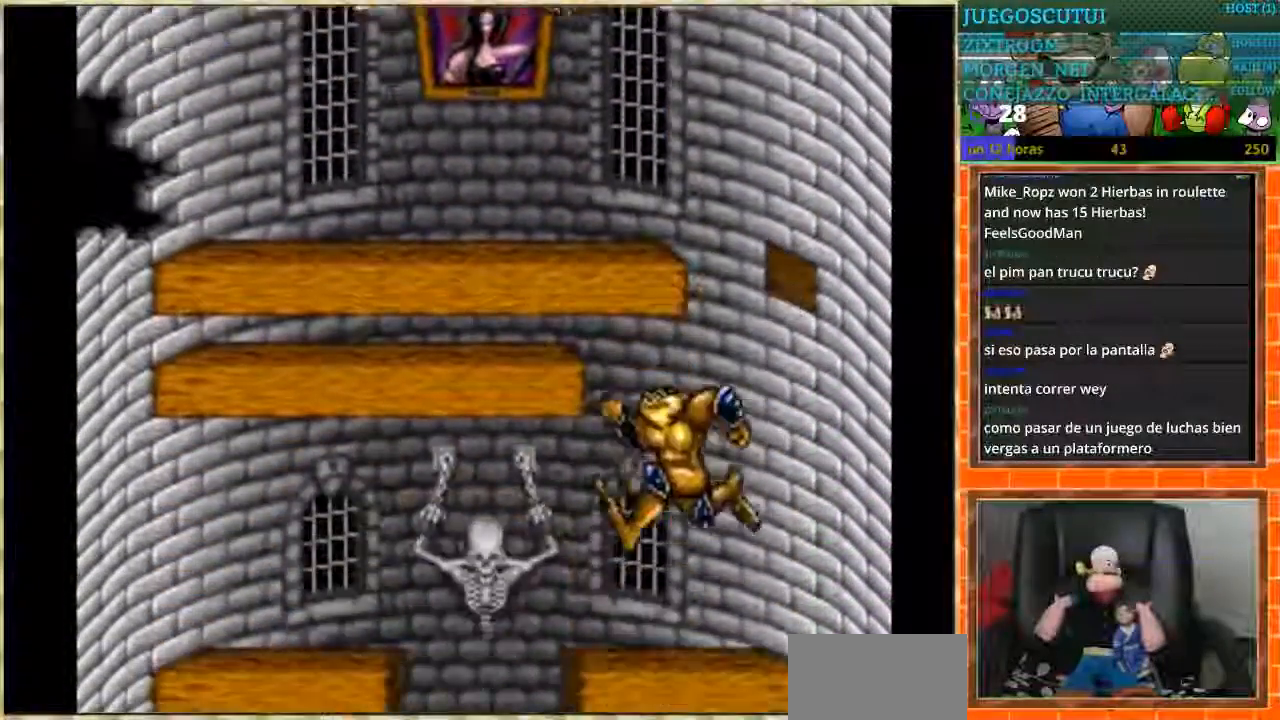
{"buttons": ["DPAD_RIGHT"], "events": [[367, "DPAD_LEFT", "up"], [401, "DPAD_RIGHT", "down"]]}
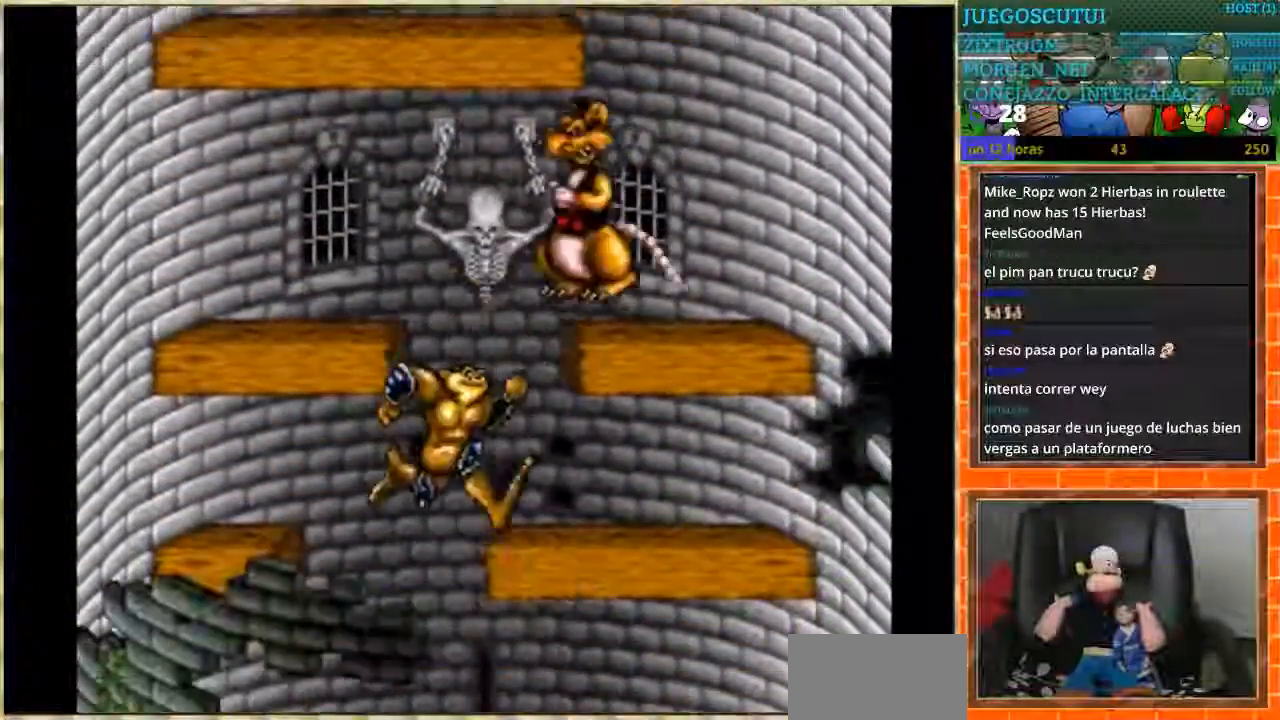
{"buttons": ["DPAD_LEFT"], "events": [[167, "DPAD_RIGHT", "up"], [400, "DPAD_LEFT", "down"]]}
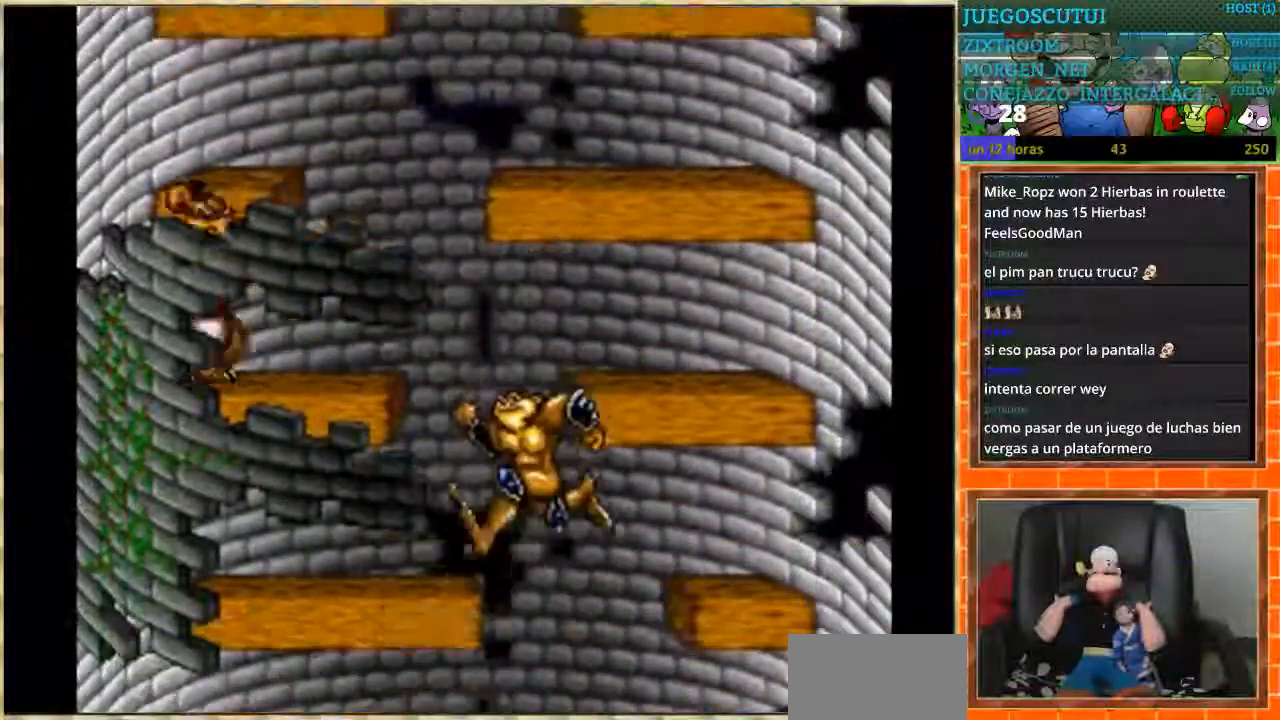
{"buttons": ["DPAD_LEFT"], "events": [[67, "DPAD_LEFT", "up"], [134, "DPAD_RIGHT", "down"], [301, "DPAD_RIGHT", "up"], [367, "DPAD_LEFT", "down"]]}
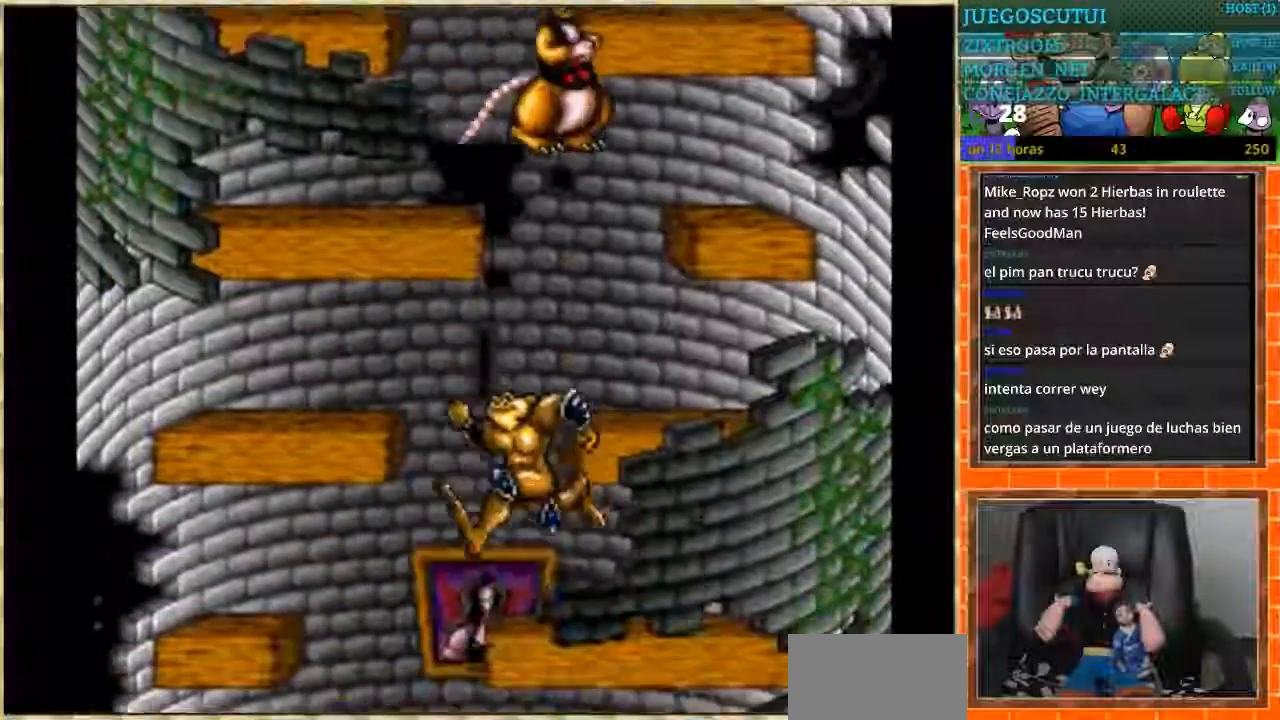
{"buttons": [], "events": [[33, "DPAD_LEFT", "up"], [267, "DPAD_LEFT", "down"], [467, "DPAD_LEFT", "up"]]}
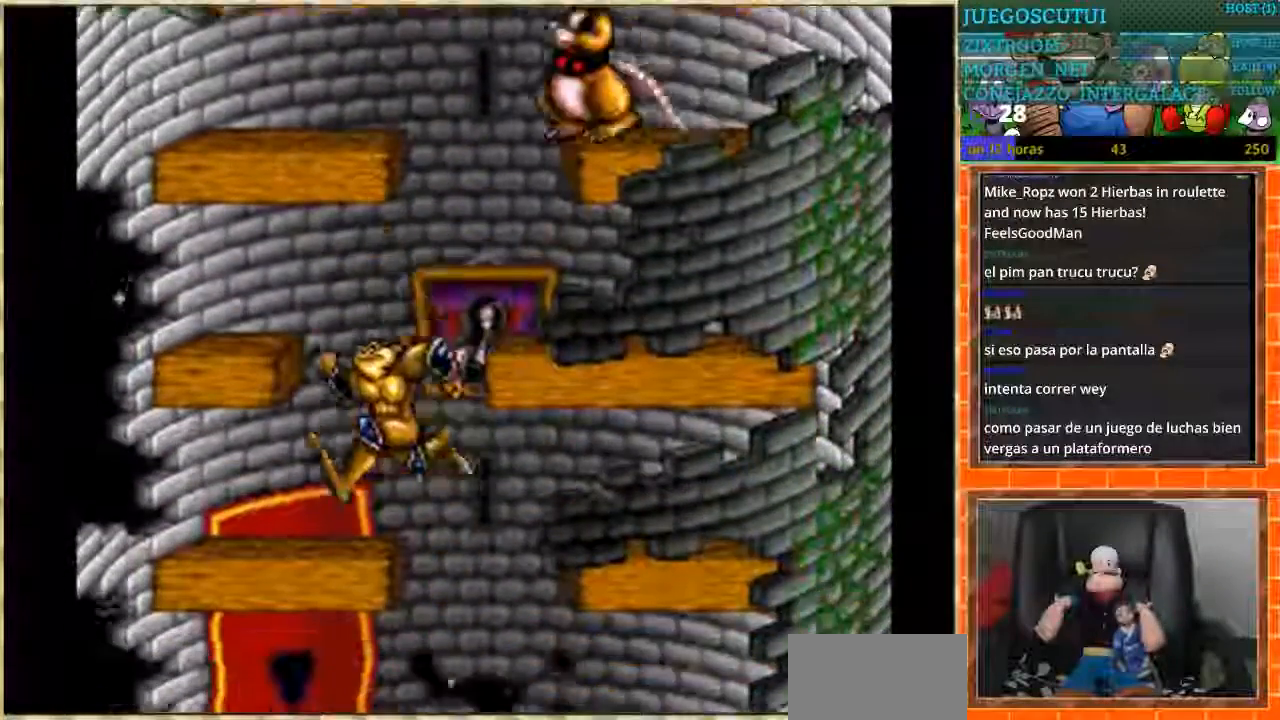
{"buttons": [], "events": [[34, "DPAD_RIGHT", "down"], [301, "DPAD_RIGHT", "up"], [367, "DPAD_LEFT", "down"], [468, "DPAD_LEFT", "up"]]}
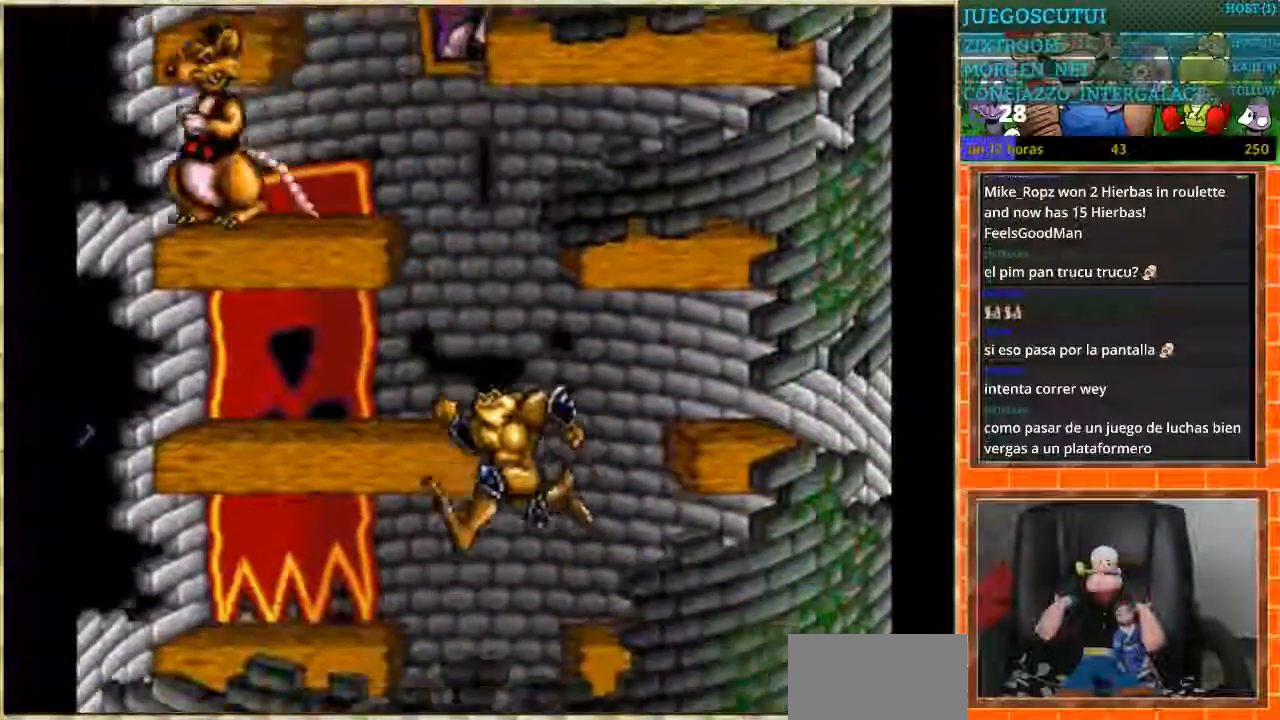
{"buttons": [], "events": [[133, "DPAD_LEFT", "down"], [233, "DPAD_LEFT", "up"]]}
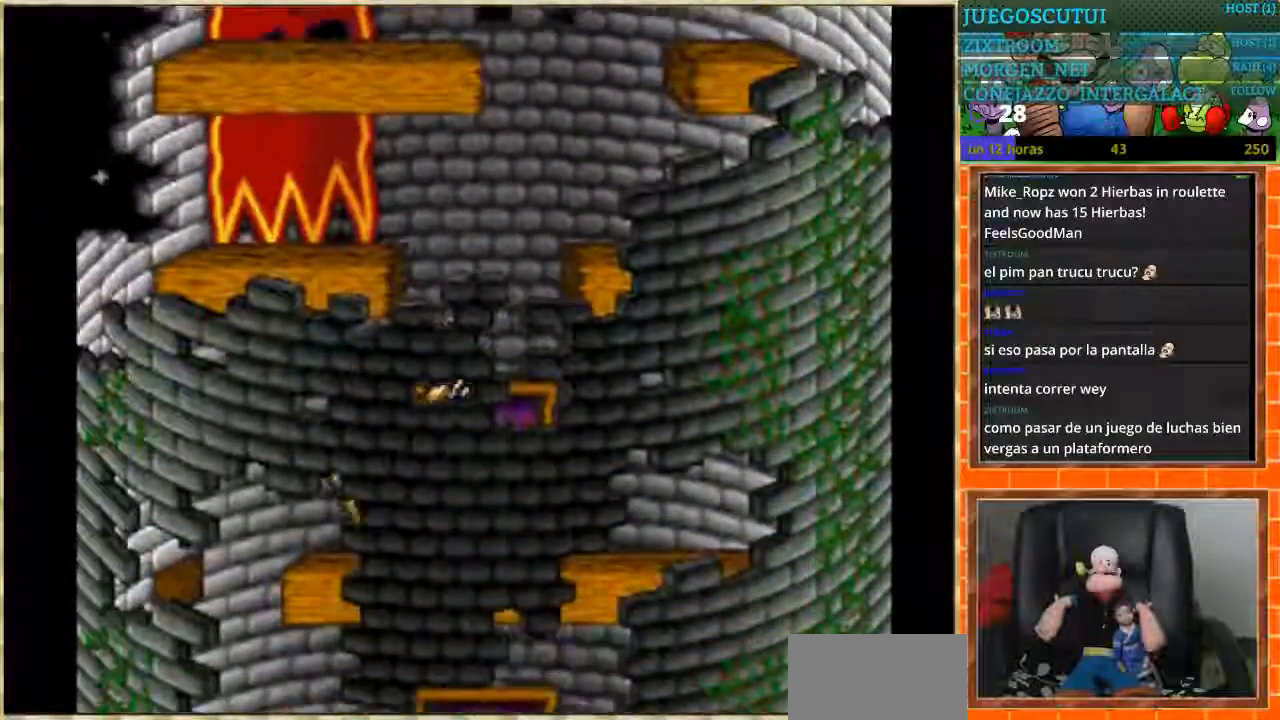
{"buttons": ["DPAD_LEFT"], "events": [[67, "DPAD_LEFT", "down"]]}
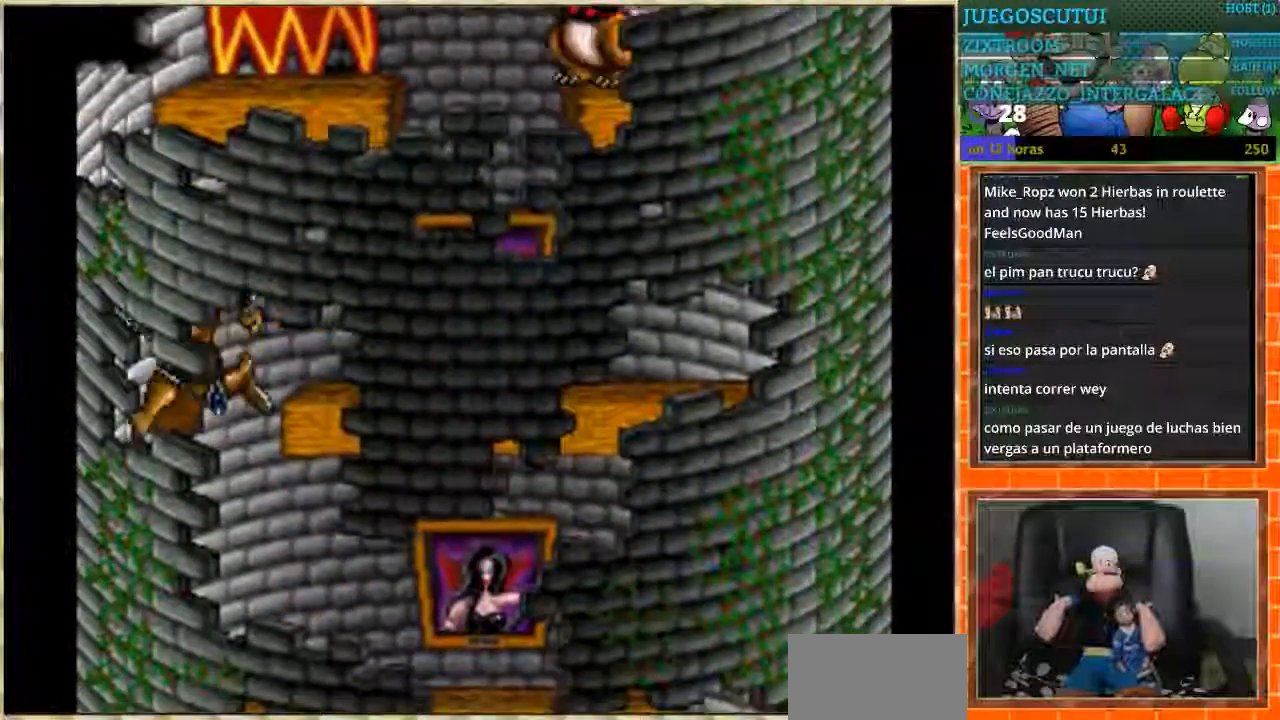
{"buttons": ["DPAD_RIGHT"], "events": [[33, "DPAD_LEFT", "up"], [33, "DPAD_RIGHT", "down"]]}
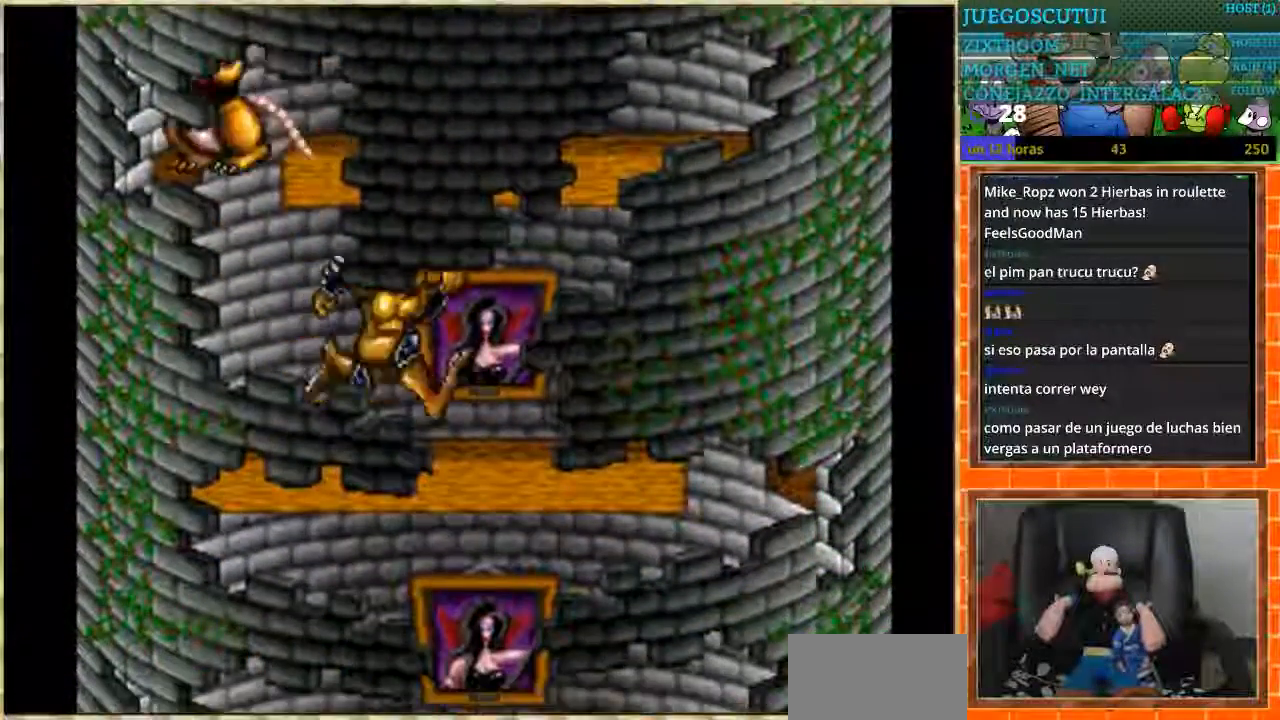
{"buttons": ["DPAD_RIGHT"], "events": []}
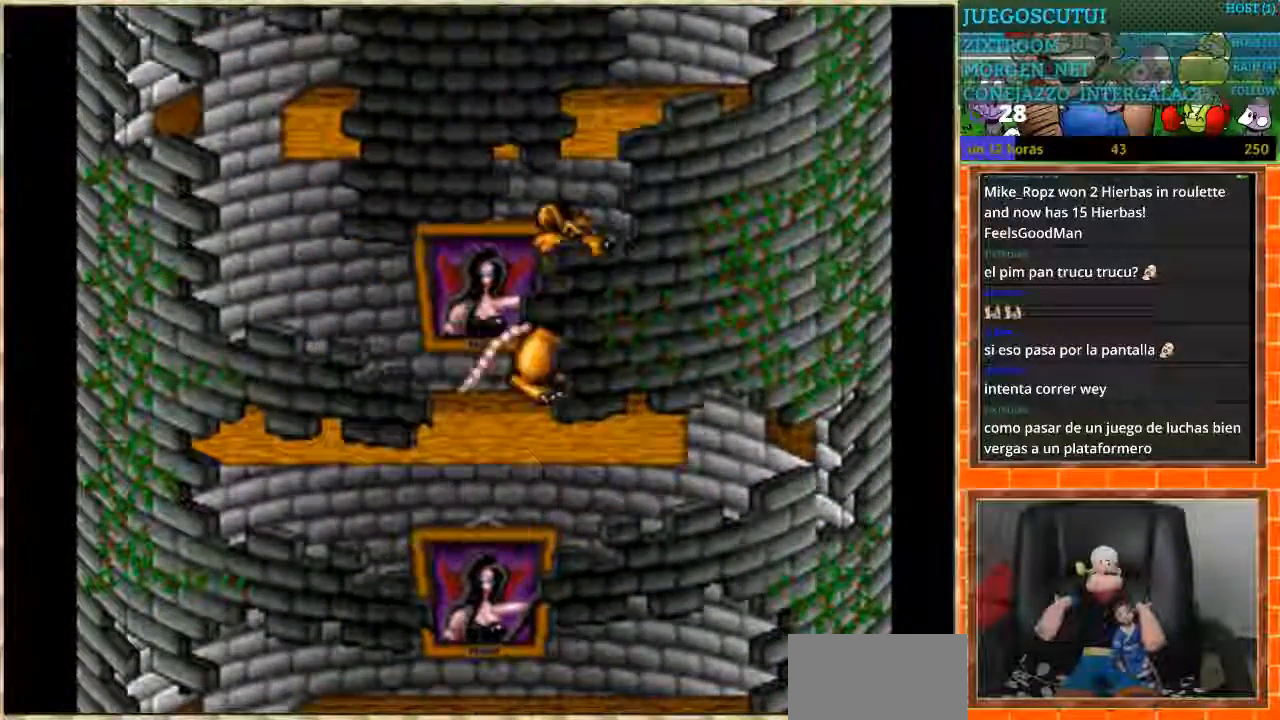
{"buttons": ["DPAD_LEFT"], "events": [[33, "DPAD_LEFT", "down"], [33, "DPAD_RIGHT", "up"]]}
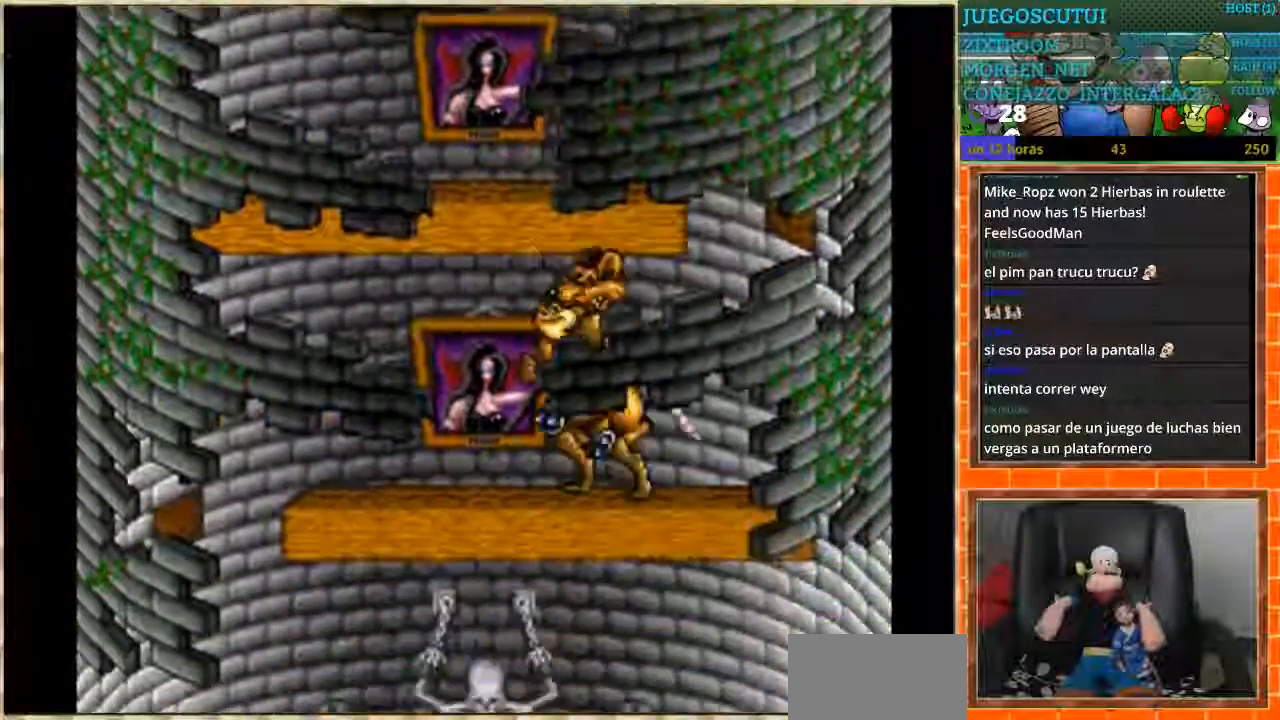
{"buttons": ["DPAD_LEFT"], "events": []}
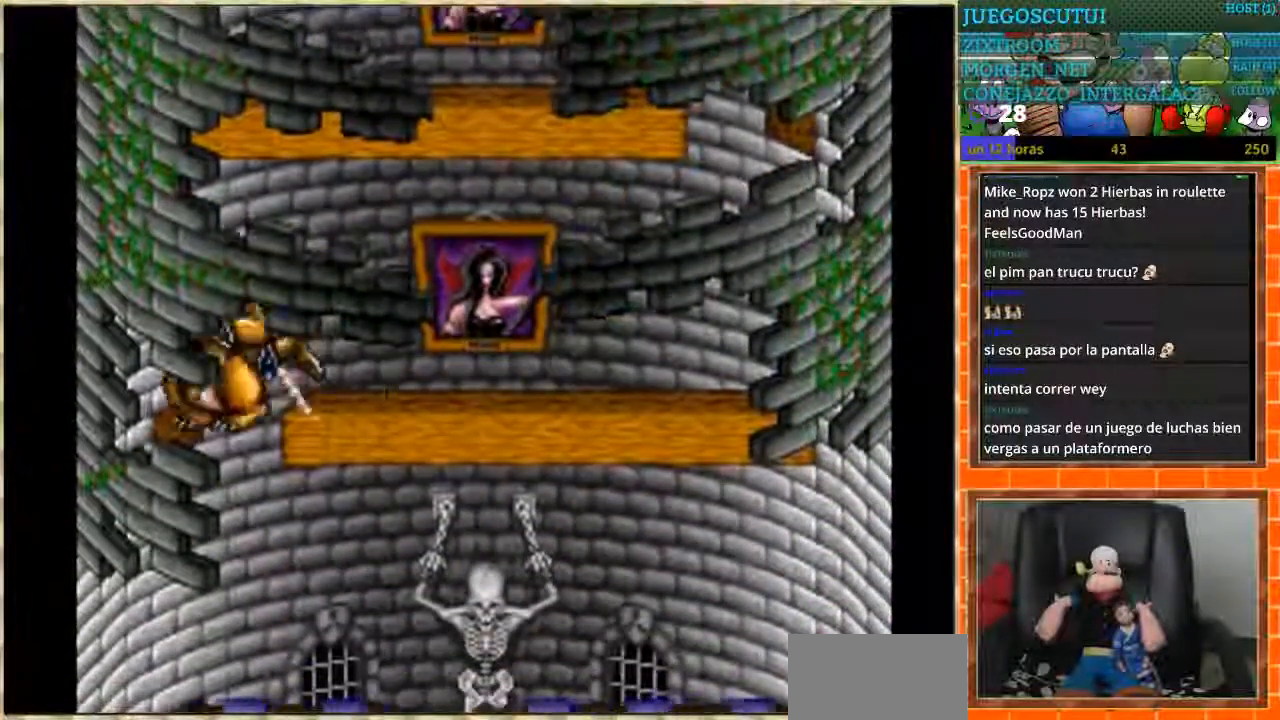
{"buttons": [], "events": [[33, "DPAD_LEFT", "up"], [33, "DPAD_RIGHT", "down"], [367, "DPAD_RIGHT", "up"]]}
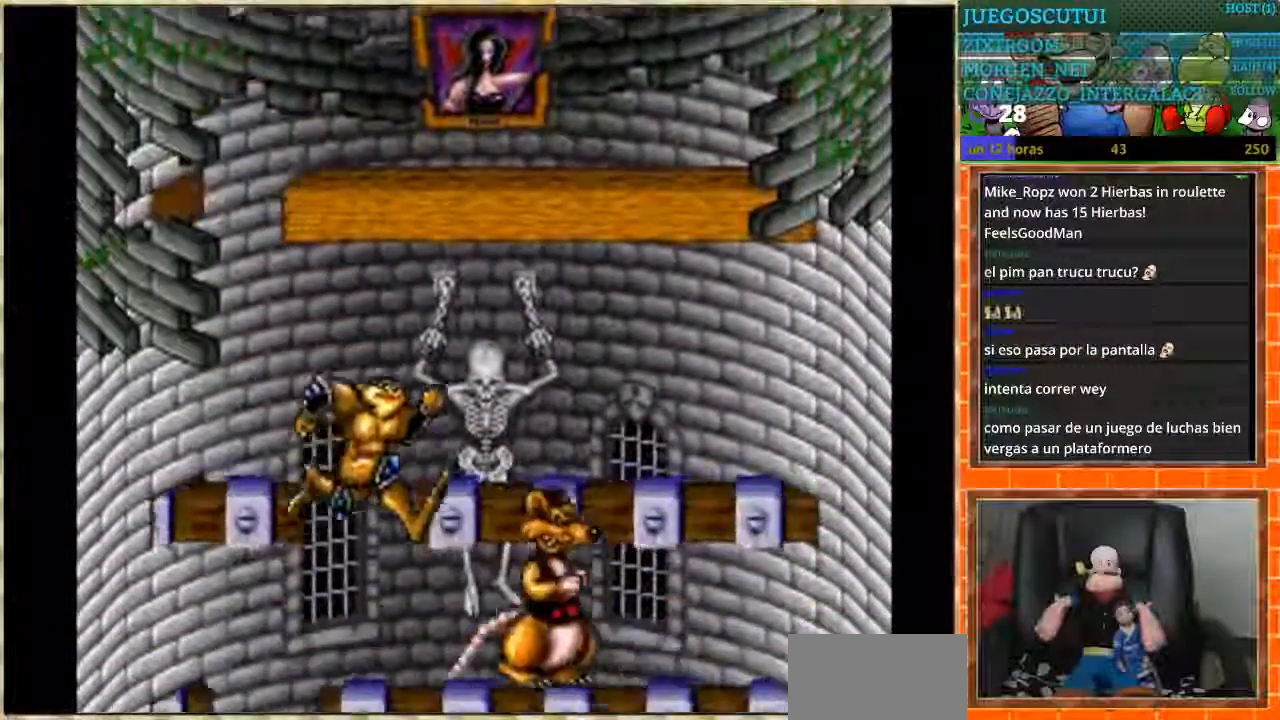
{"buttons": [], "events": []}
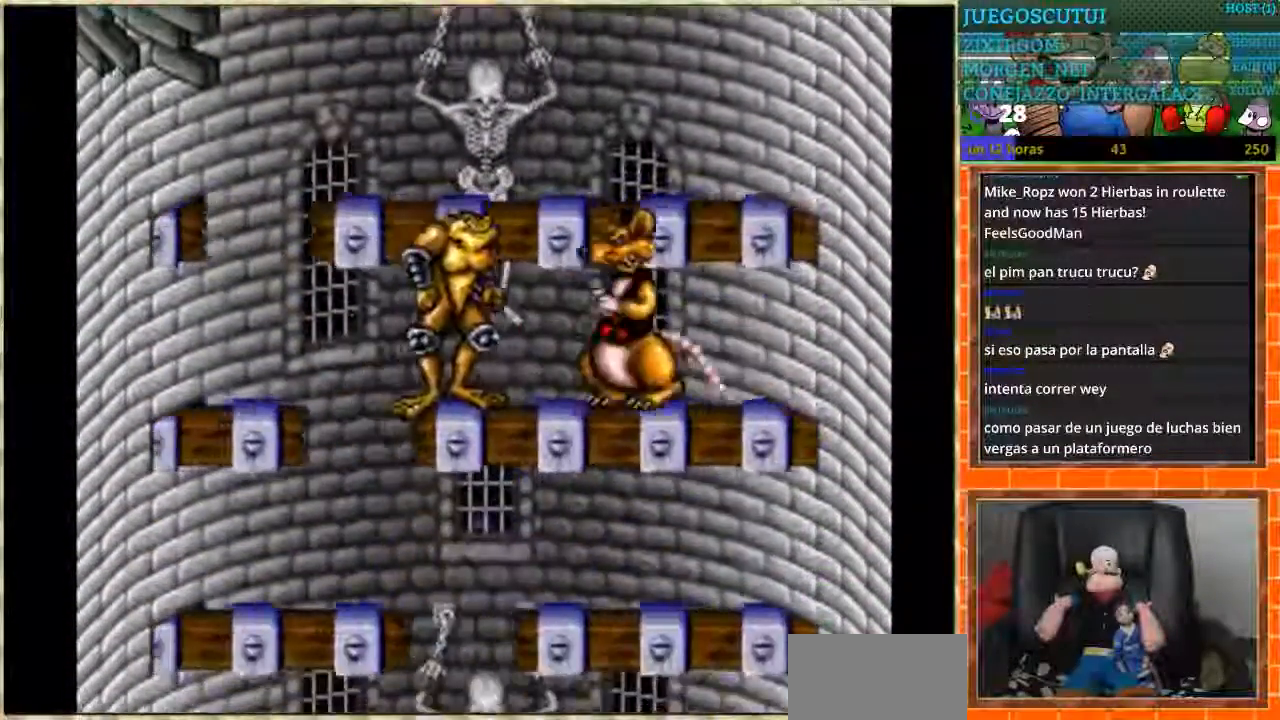
{"buttons": ["DPAD_RIGHT"], "events": [[67, "DPAD_LEFT", "down"], [233, "DPAD_LEFT", "up"], [267, "DPAD_RIGHT", "down"]]}
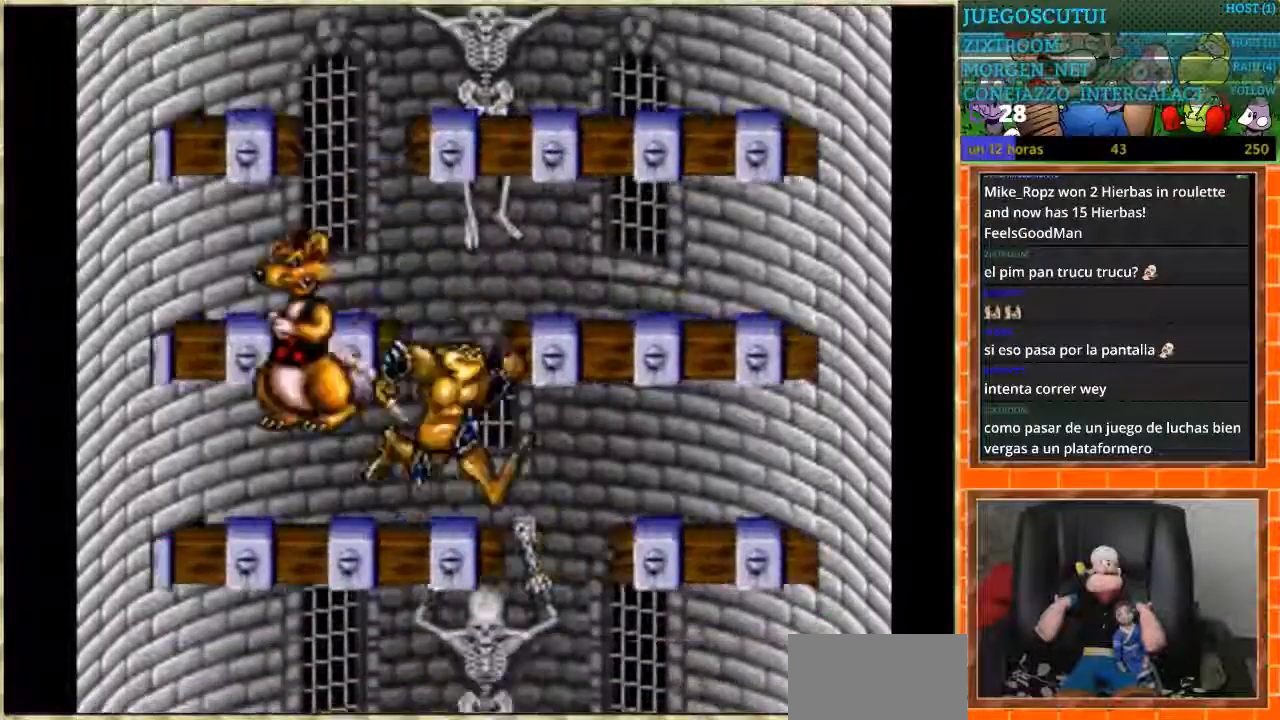
{"buttons": ["DPAD_LEFT"], "events": [[134, "DPAD_RIGHT", "up"], [201, "DPAD_LEFT", "down"]]}
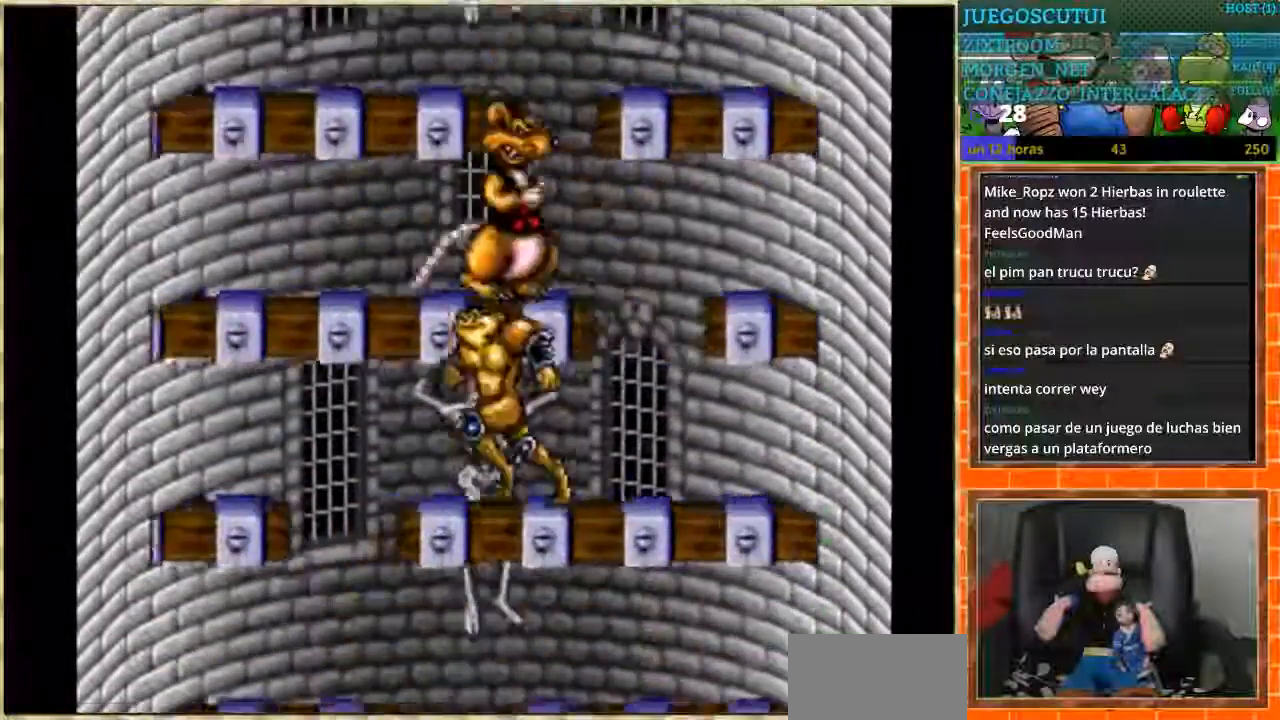
{"buttons": ["DPAD_RIGHT"], "events": [[167, "DPAD_LEFT", "up"], [167, "DPAD_RIGHT", "down"]]}
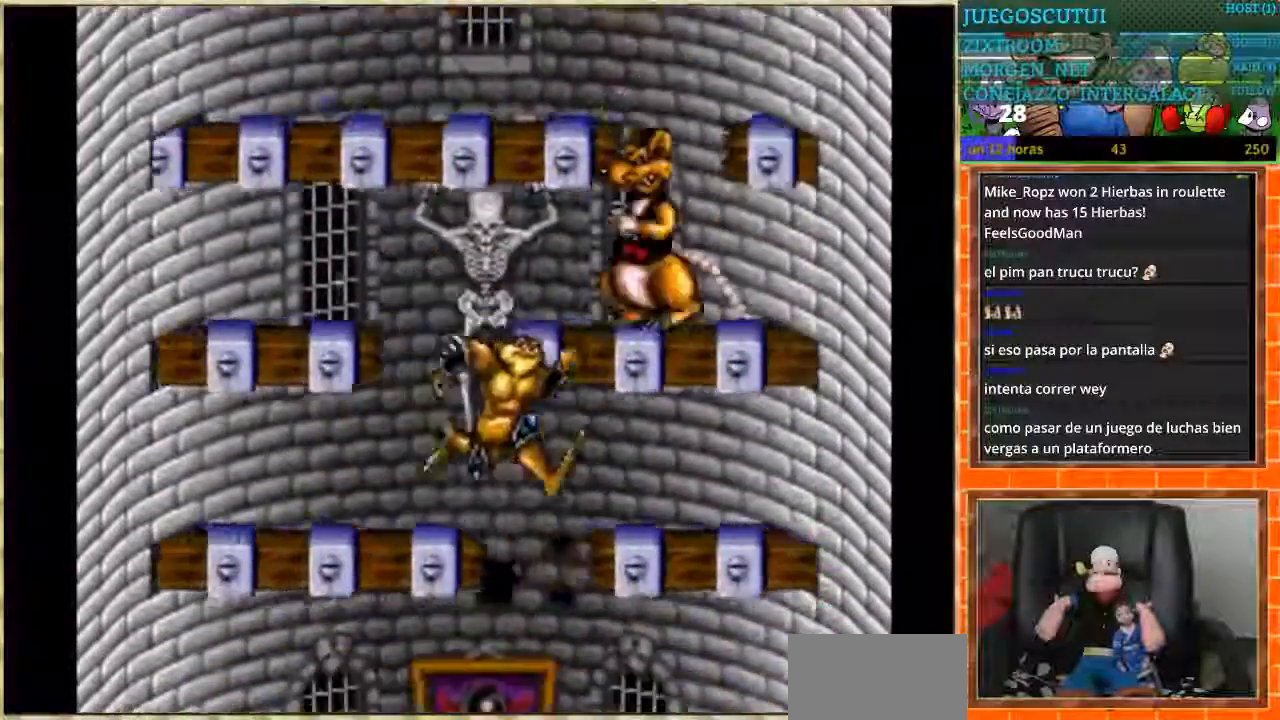
{"buttons": ["DPAD_LEFT"], "events": [[33, "DPAD_RIGHT", "up"], [167, "DPAD_LEFT", "down"], [234, "DPAD_LEFT", "up"], [434, "DPAD_LEFT", "down"]]}
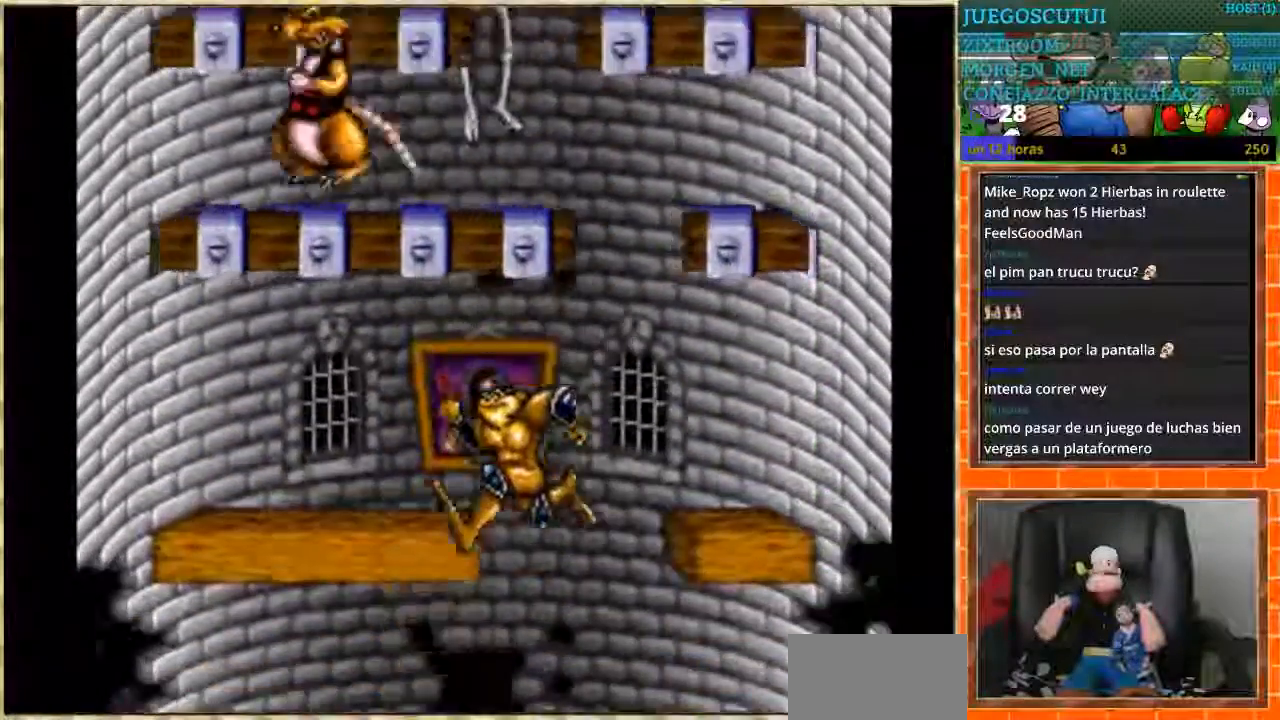
{"buttons": ["DPAD_LEFT"], "events": [[66, "DPAD_LEFT", "up"], [166, "DPAD_RIGHT", "down"], [233, "DPAD_RIGHT", "up"], [400, "DPAD_LEFT", "down"]]}
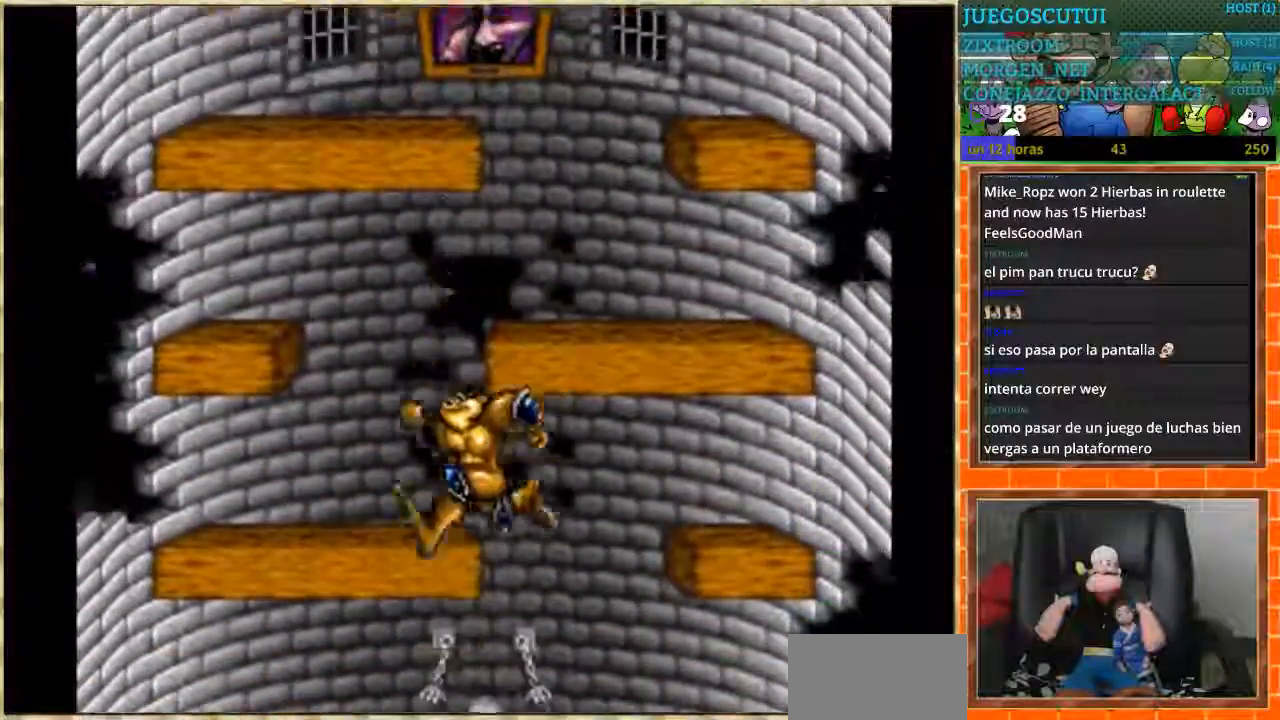
{"buttons": [], "events": [[167, "DPAD_LEFT", "up"], [167, "DPAD_RIGHT", "down"], [467, "DPAD_RIGHT", "up"]]}
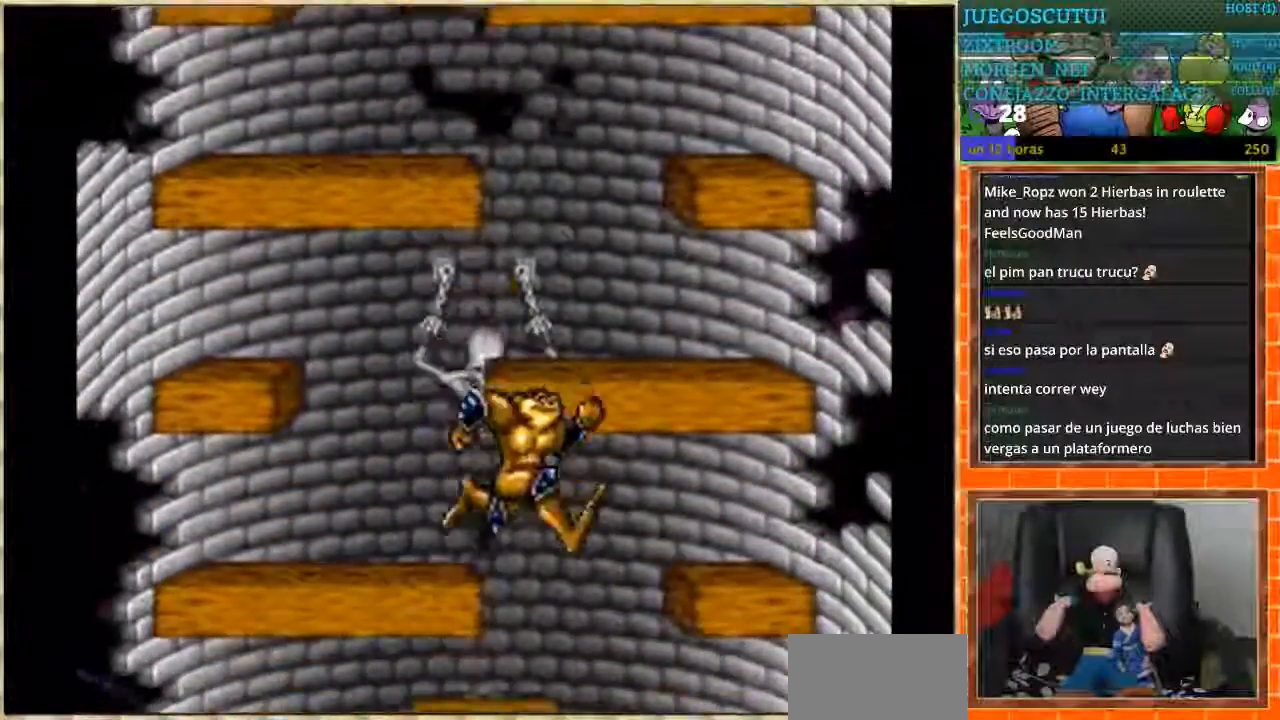
{"buttons": ["DPAD_LEFT"], "events": [[66, "DPAD_LEFT", "down"], [233, "DPAD_LEFT", "up"], [433, "DPAD_LEFT", "down"]]}
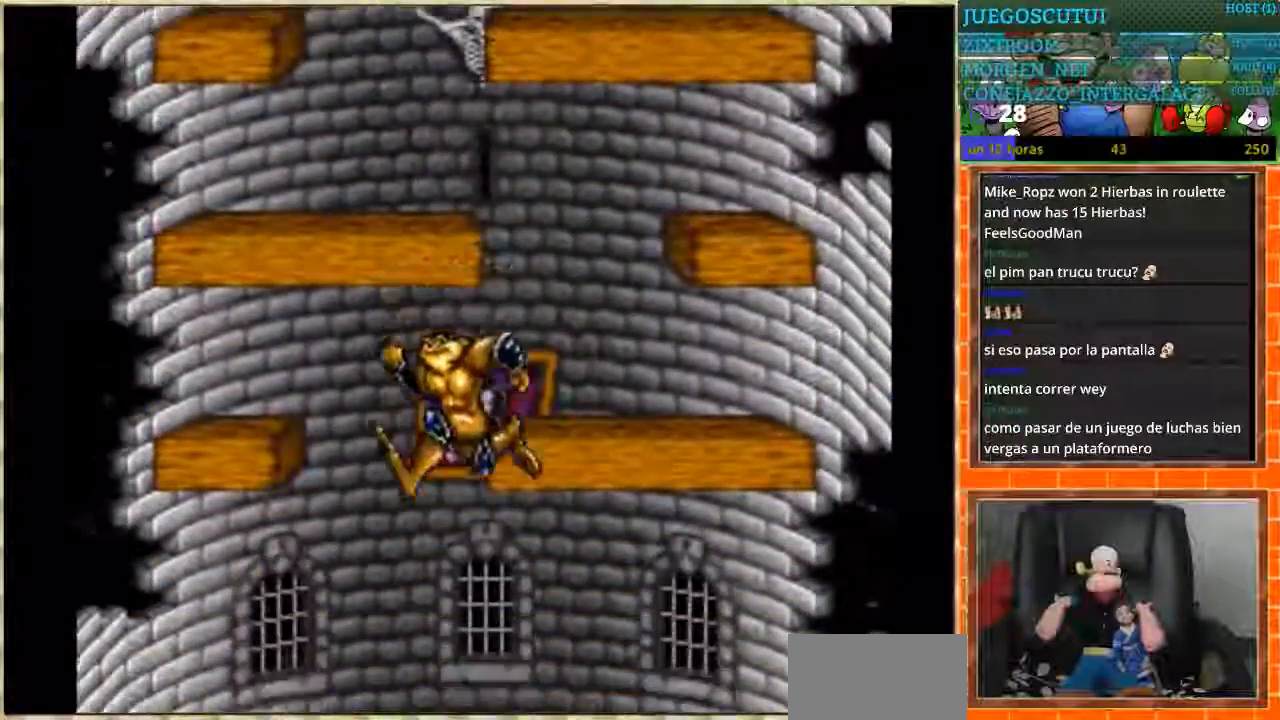
{"buttons": ["DPAD_RIGHT"], "events": [[167, "DPAD_LEFT", "up"], [267, "DPAD_RIGHT", "down"]]}
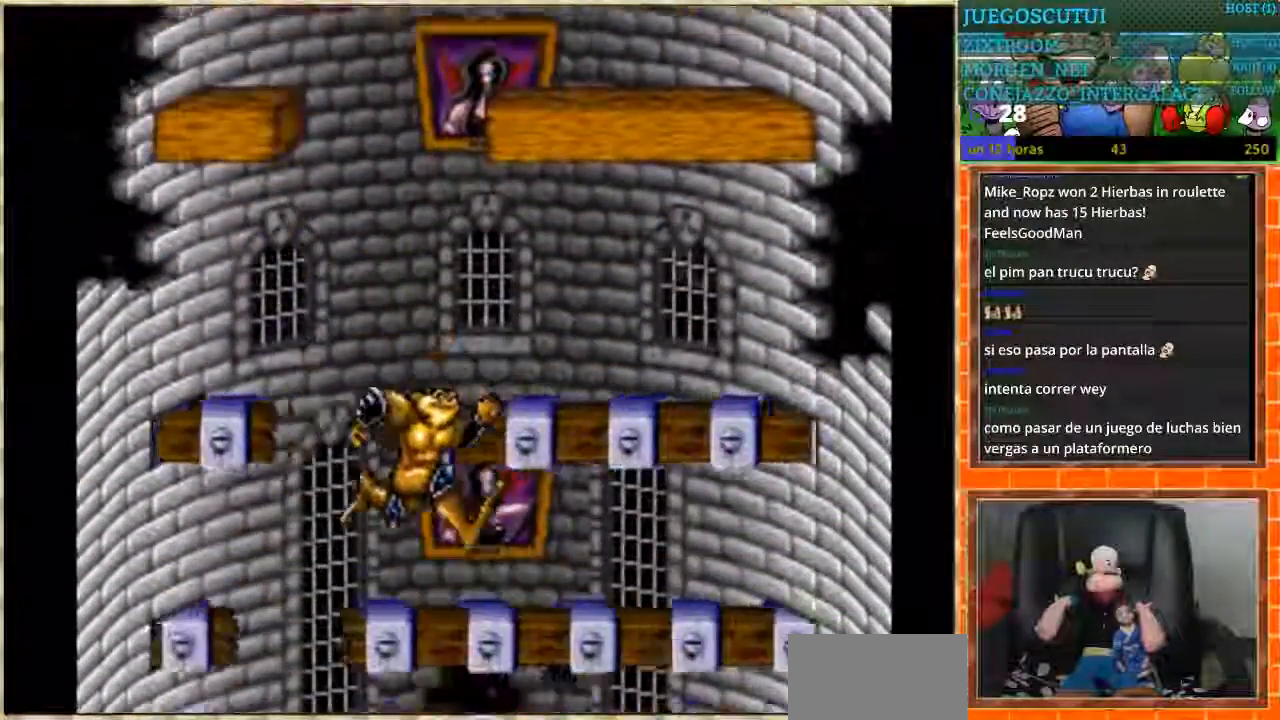
{"buttons": ["DPAD_LEFT"], "events": [[33, "DPAD_RIGHT", "up"], [333, "DPAD_LEFT", "down"]]}
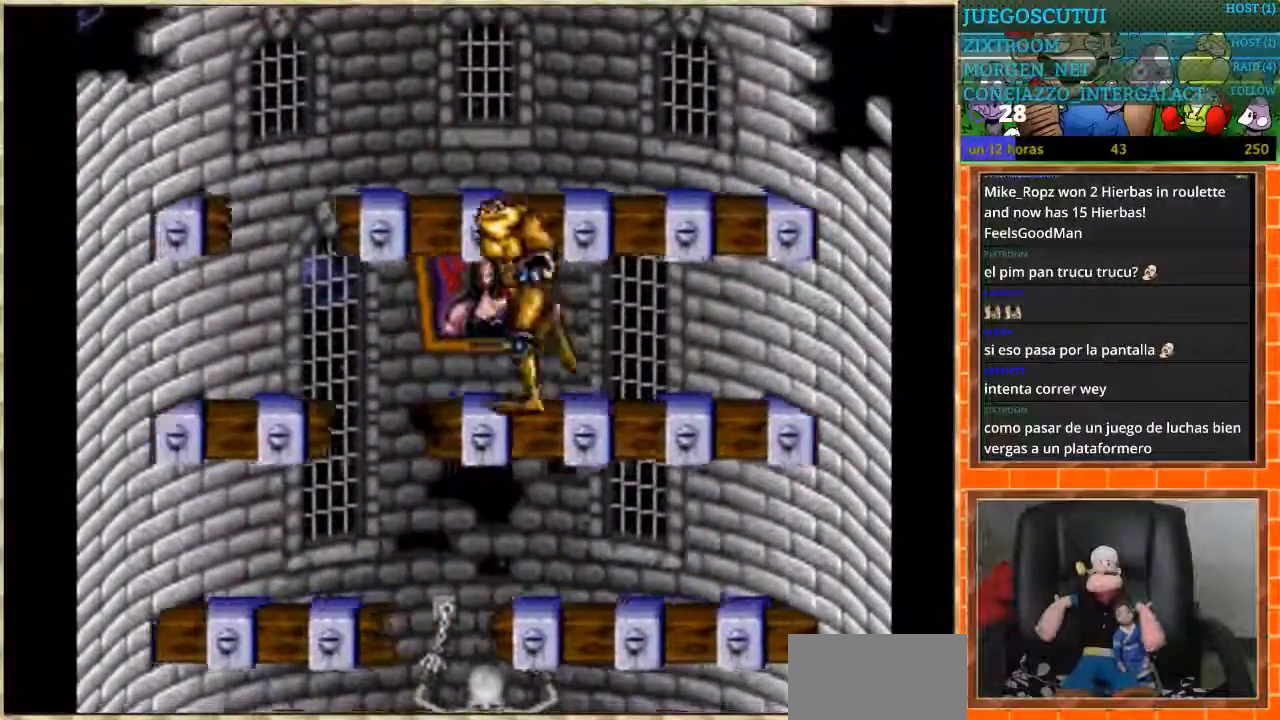
{"buttons": [], "events": [[267, "DPAD_LEFT", "up"]]}
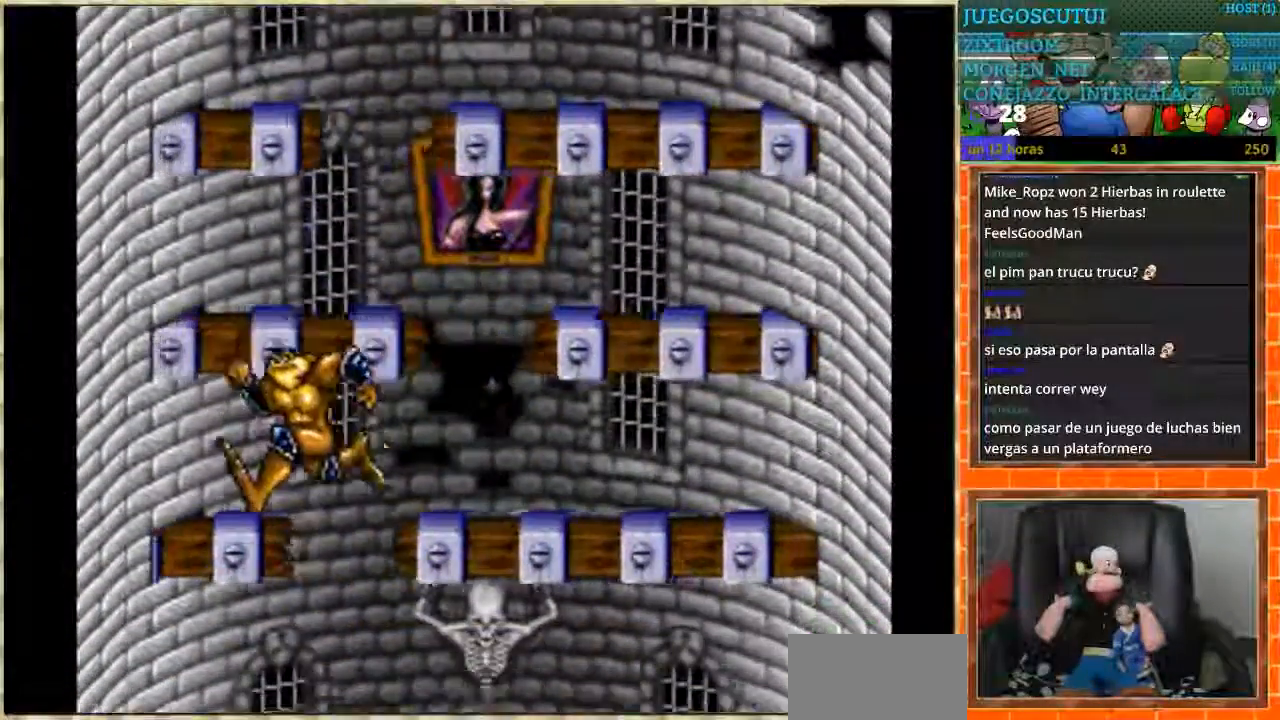
{"buttons": [], "events": [[66, "DPAD_RIGHT", "down"], [467, "DPAD_RIGHT", "up"]]}
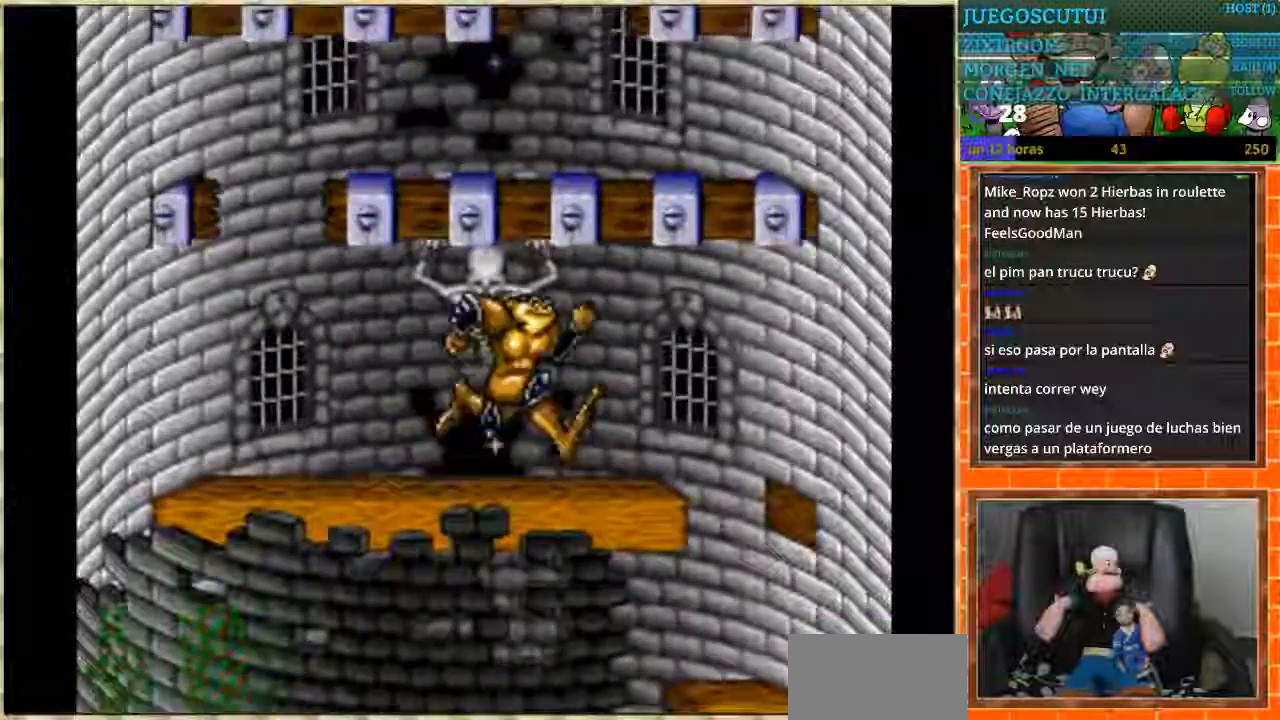
{"buttons": ["DPAD_RIGHT"], "events": [[167, "DPAD_RIGHT", "down"]]}
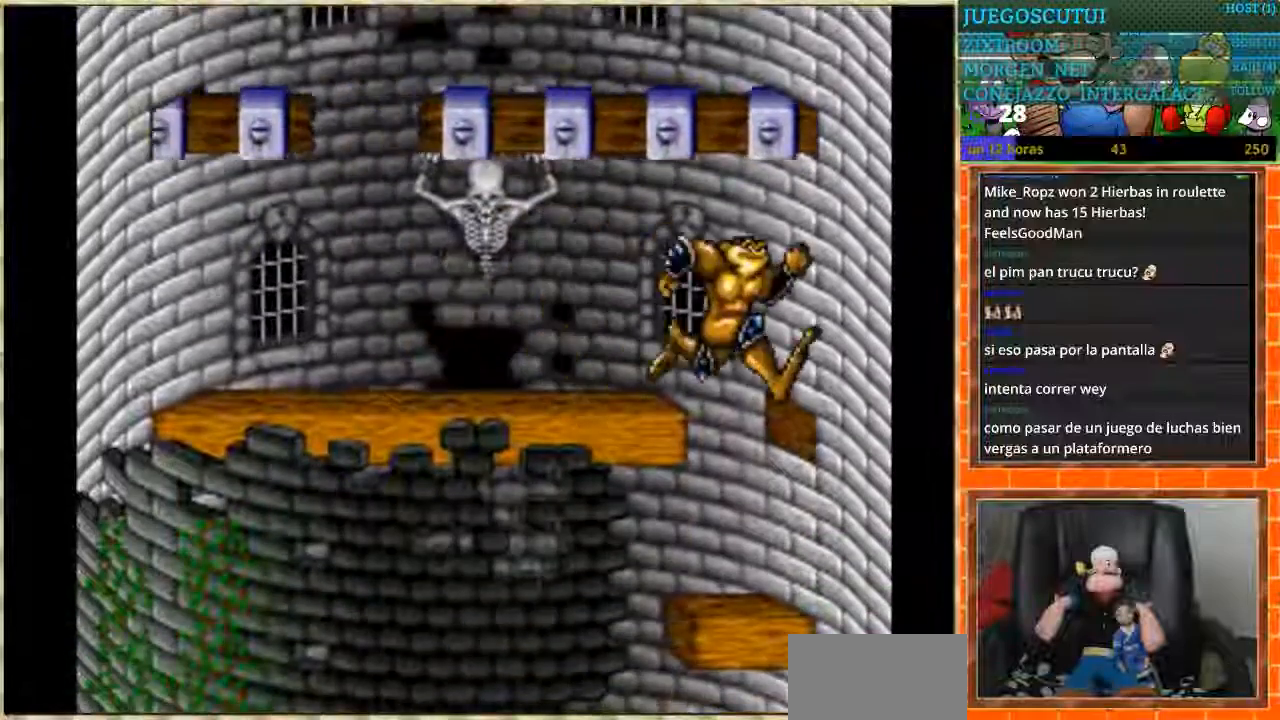
{"buttons": ["DPAD_LEFT"], "events": [[66, "DPAD_RIGHT", "up"], [100, "DPAD_LEFT", "down"]]}
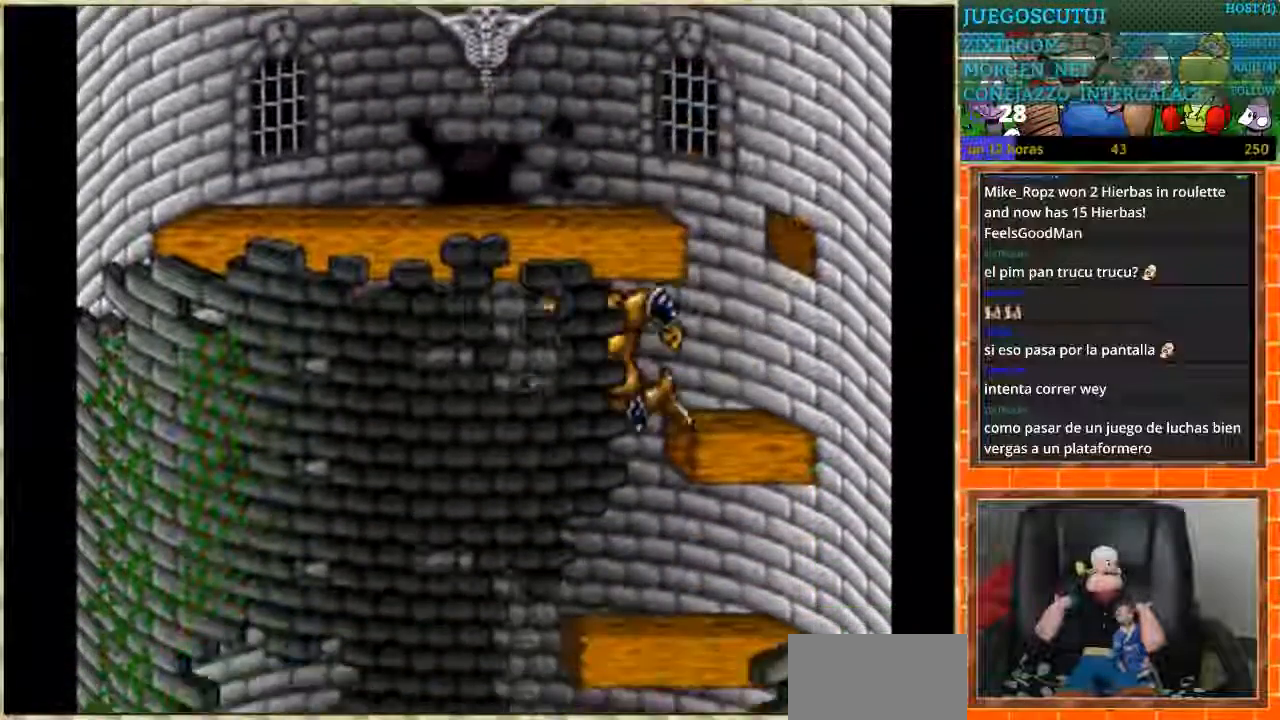
{"buttons": ["DPAD_LEFT"], "events": []}
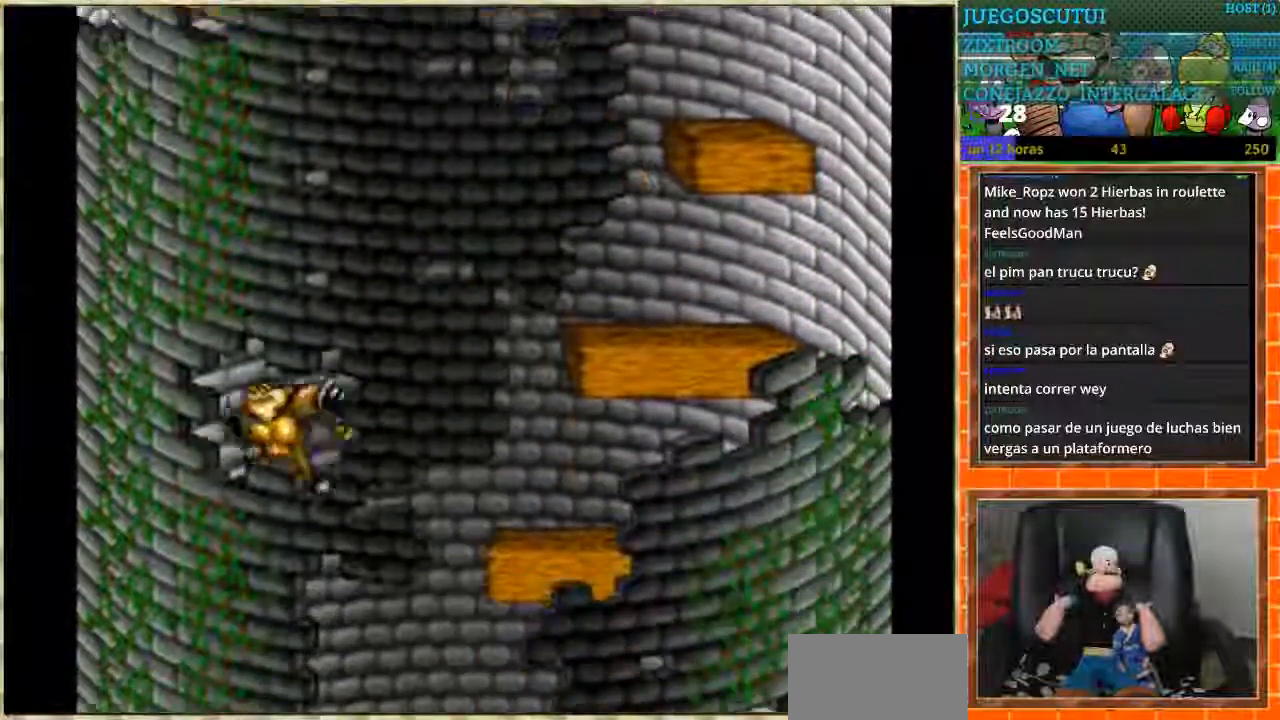
{"buttons": ["DPAD_LEFT"], "events": []}